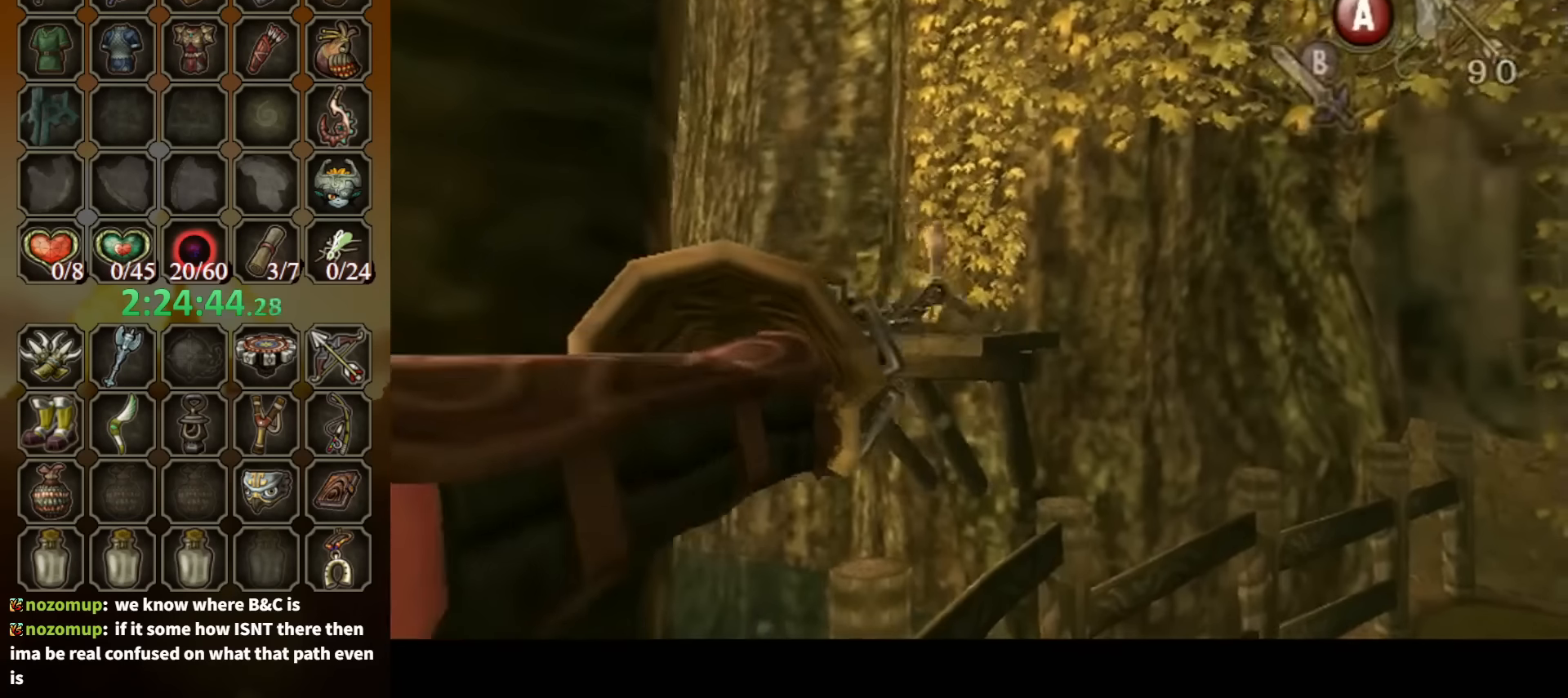
Gameplay with a controller (Nintendo layout); each line is a JSON object with the inputs held at the frame after it. "events" lists button and stick changes between this image and that frame as [ms after this image, input, new state], when the widget could be followed in between. Not read: L3 R3.
{"buttons": ["Y"], "left_stick": "down", "right_stick": "center", "events": [[500, "Y", "down"], [500, "left_stick", "down"]]}
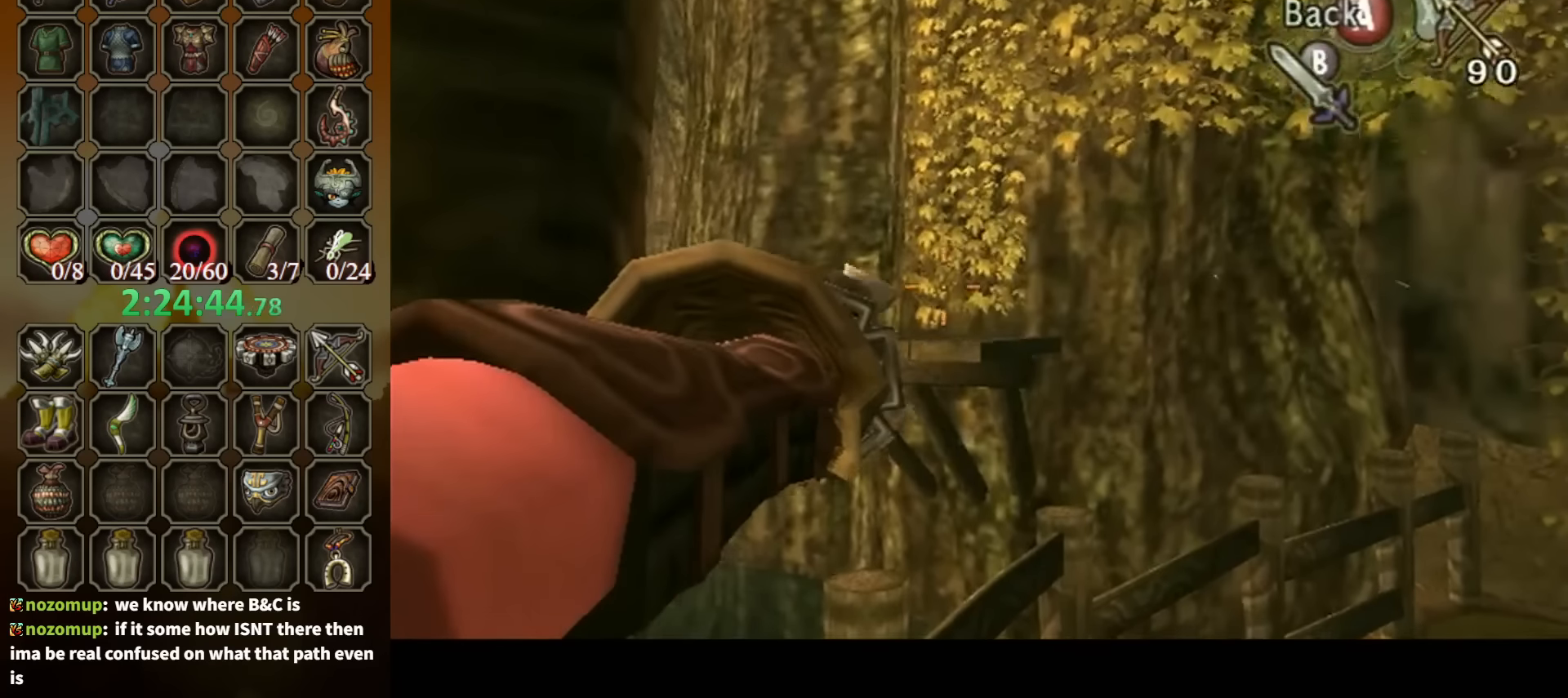
{"buttons": [], "left_stick": "center", "right_stick": "center", "events": [[200, "Y", "up"], [200, "left_stick", "center"]]}
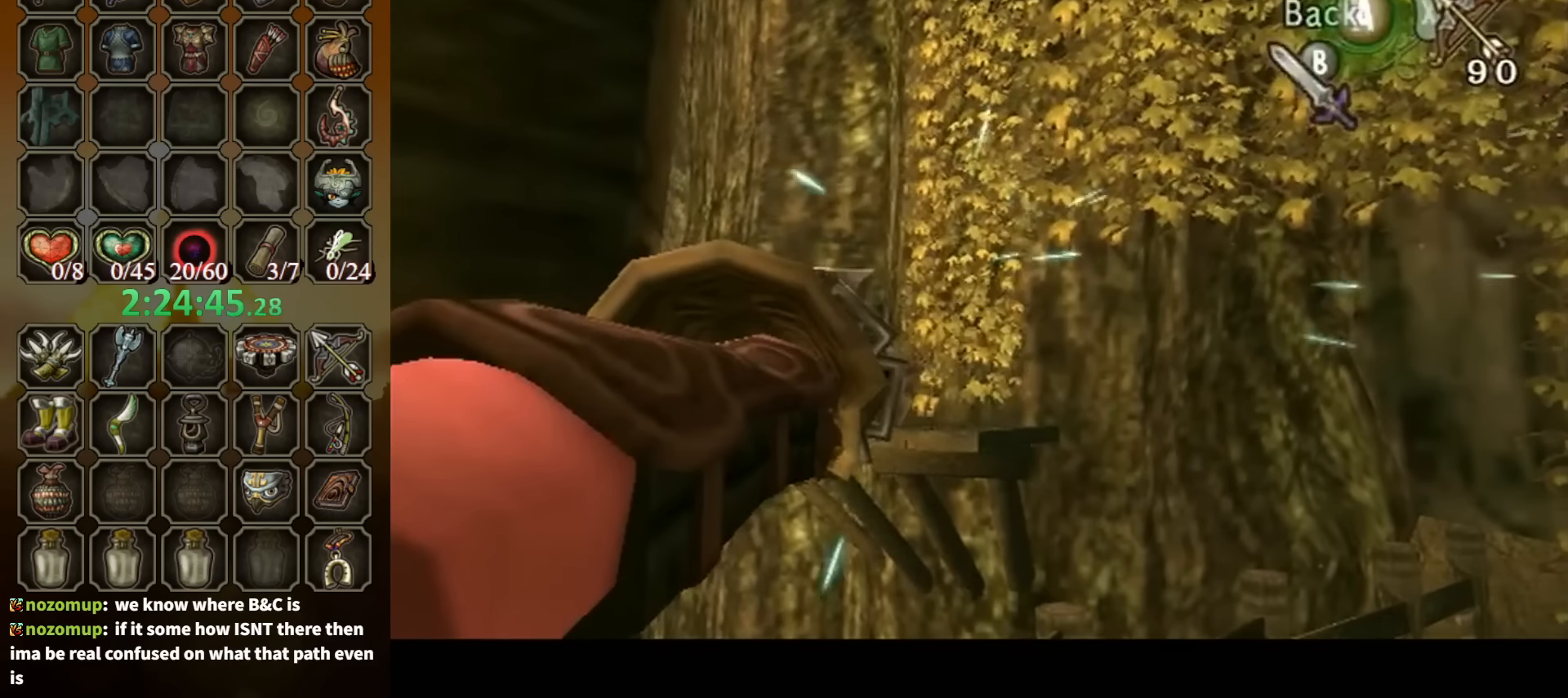
{"buttons": [], "left_stick": "center", "right_stick": "center", "events": [[167, "left_stick", "down-right"], [300, "left_stick", "center"], [334, "A", "down"], [467, "A", "up"]]}
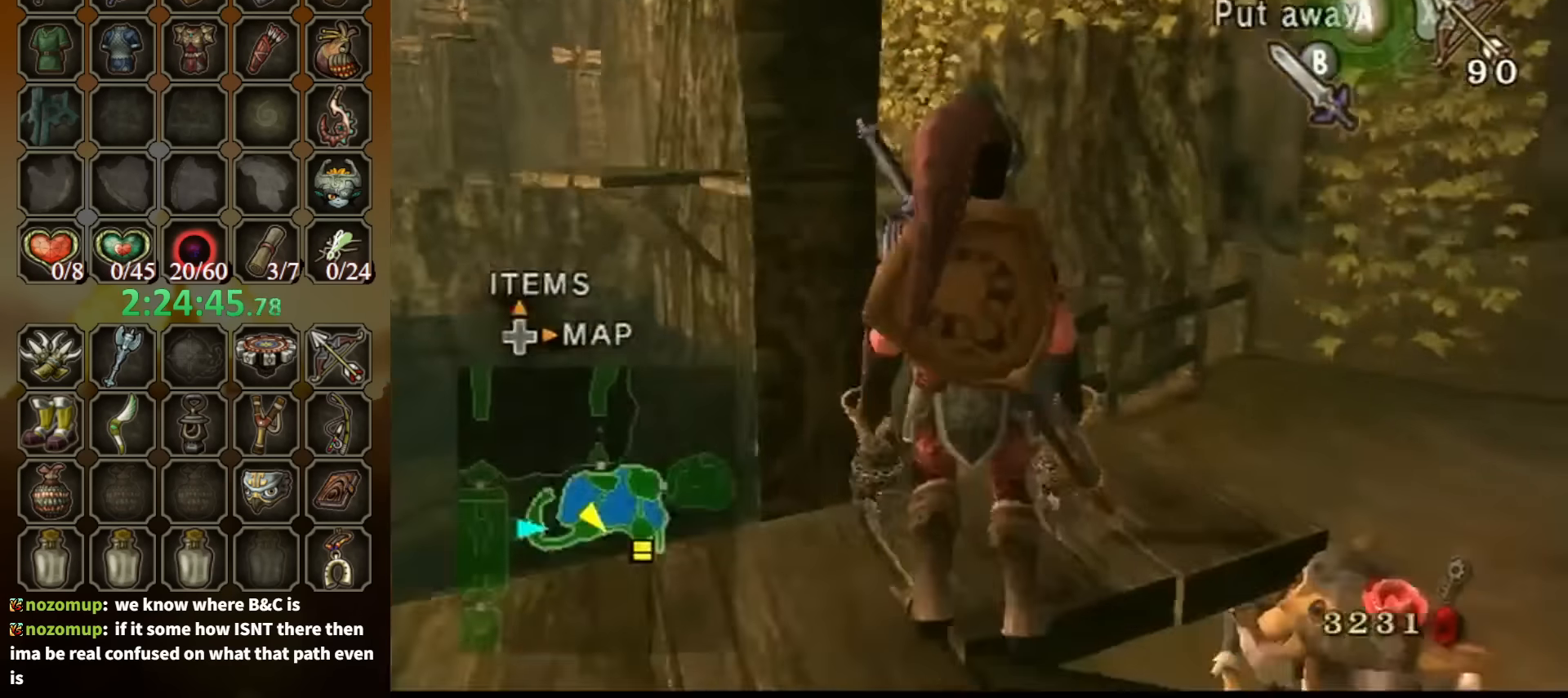
{"buttons": [], "left_stick": "center", "right_stick": "up", "events": [[34, "L1", "down"], [100, "left_stick", "right"], [200, "left_stick", "up-right"], [334, "left_stick", "center"], [367, "L1", "up"], [400, "right_stick", "up"]]}
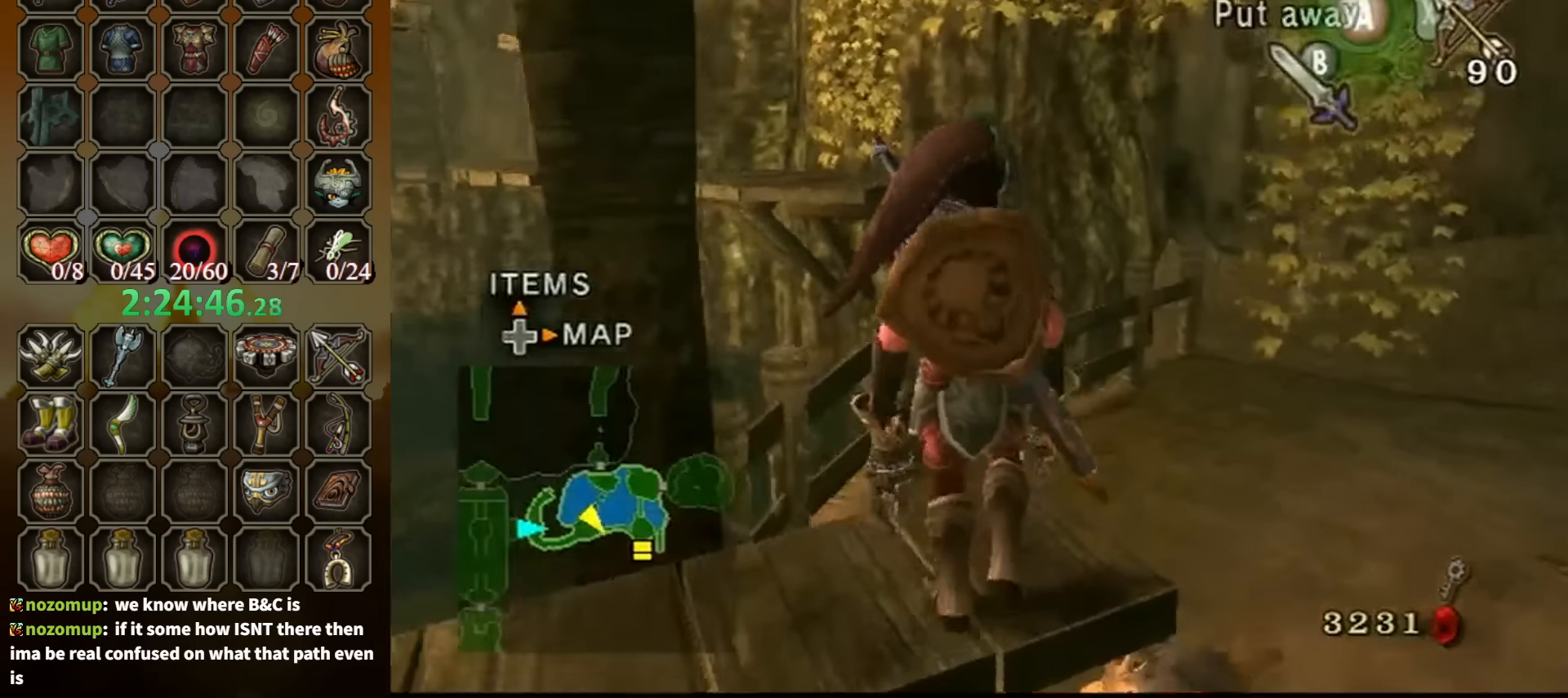
{"buttons": [], "left_stick": "down-left", "right_stick": "center", "events": [[34, "right_stick", "center"], [134, "Y", "down"], [334, "left_stick", "down-left"], [500, "Y", "up"]]}
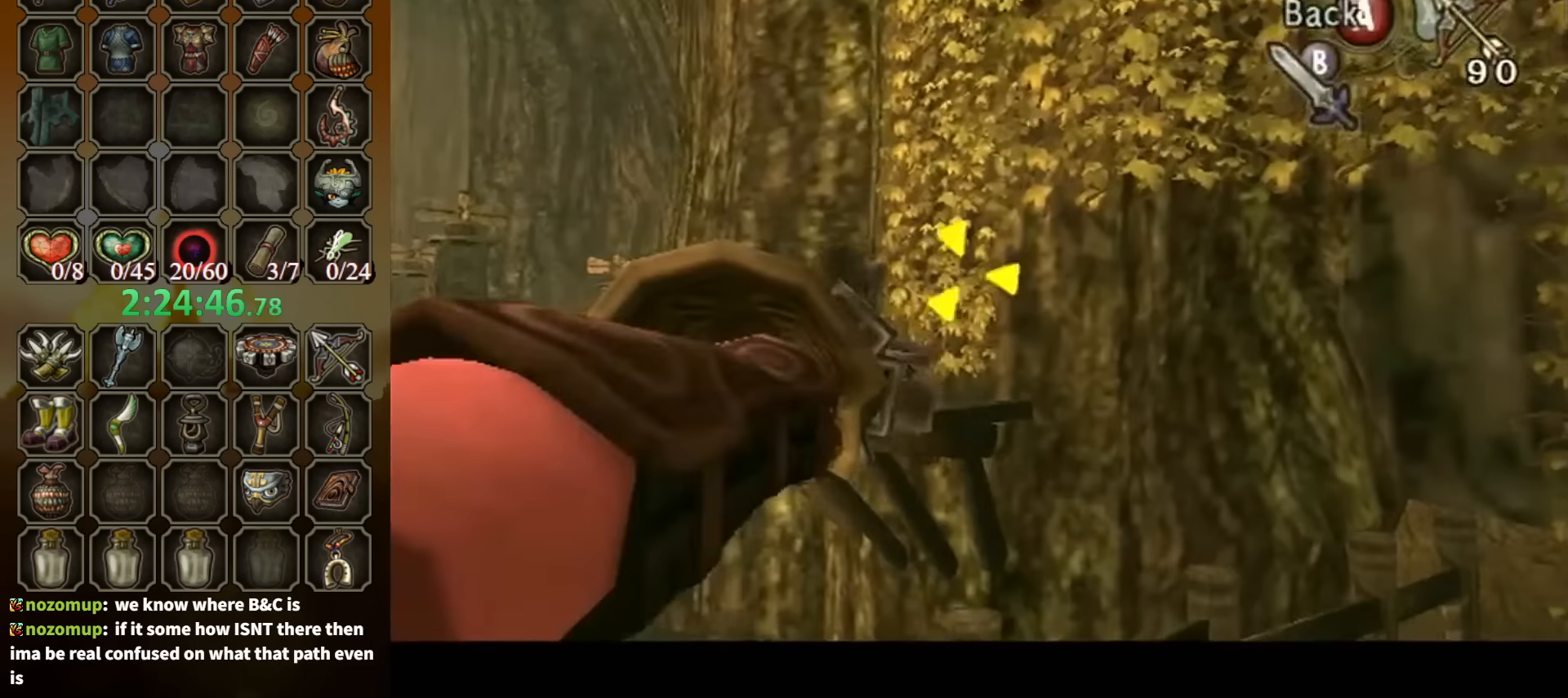
{"buttons": [], "left_stick": "center", "right_stick": "center", "events": [[34, "left_stick", "center"]]}
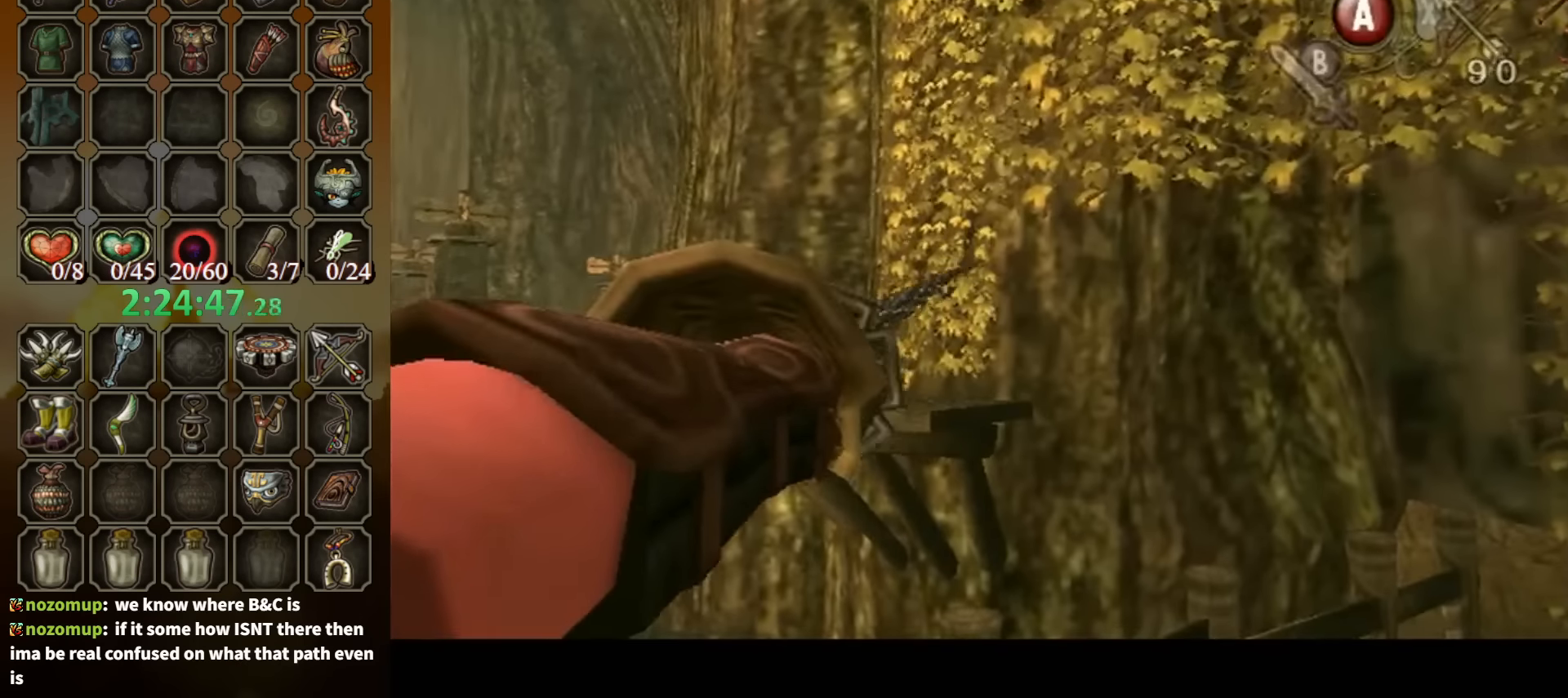
{"buttons": [], "left_stick": "center", "right_stick": "center", "events": []}
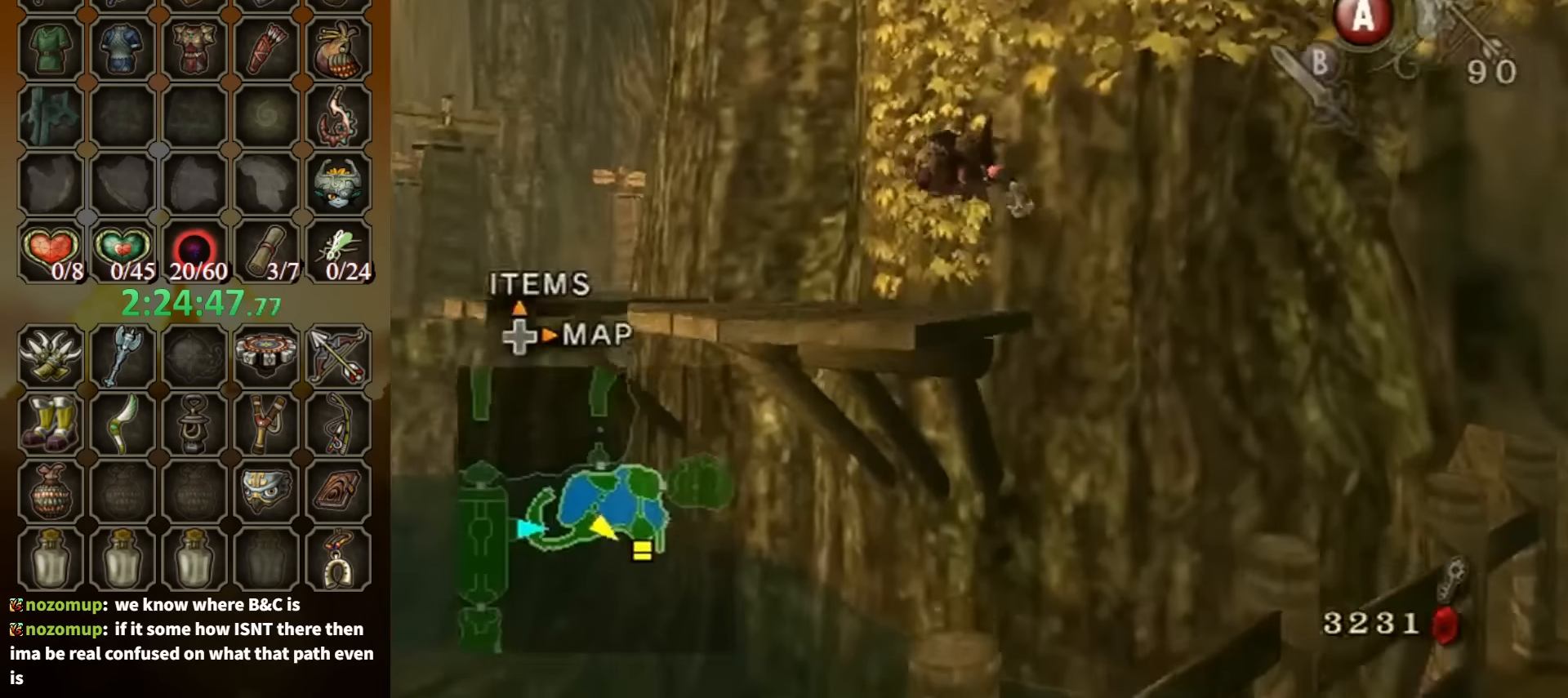
{"buttons": [], "left_stick": "up-left", "right_stick": "center", "events": [[200, "A", "down"], [300, "A", "up"], [400, "left_stick", "up-left"]]}
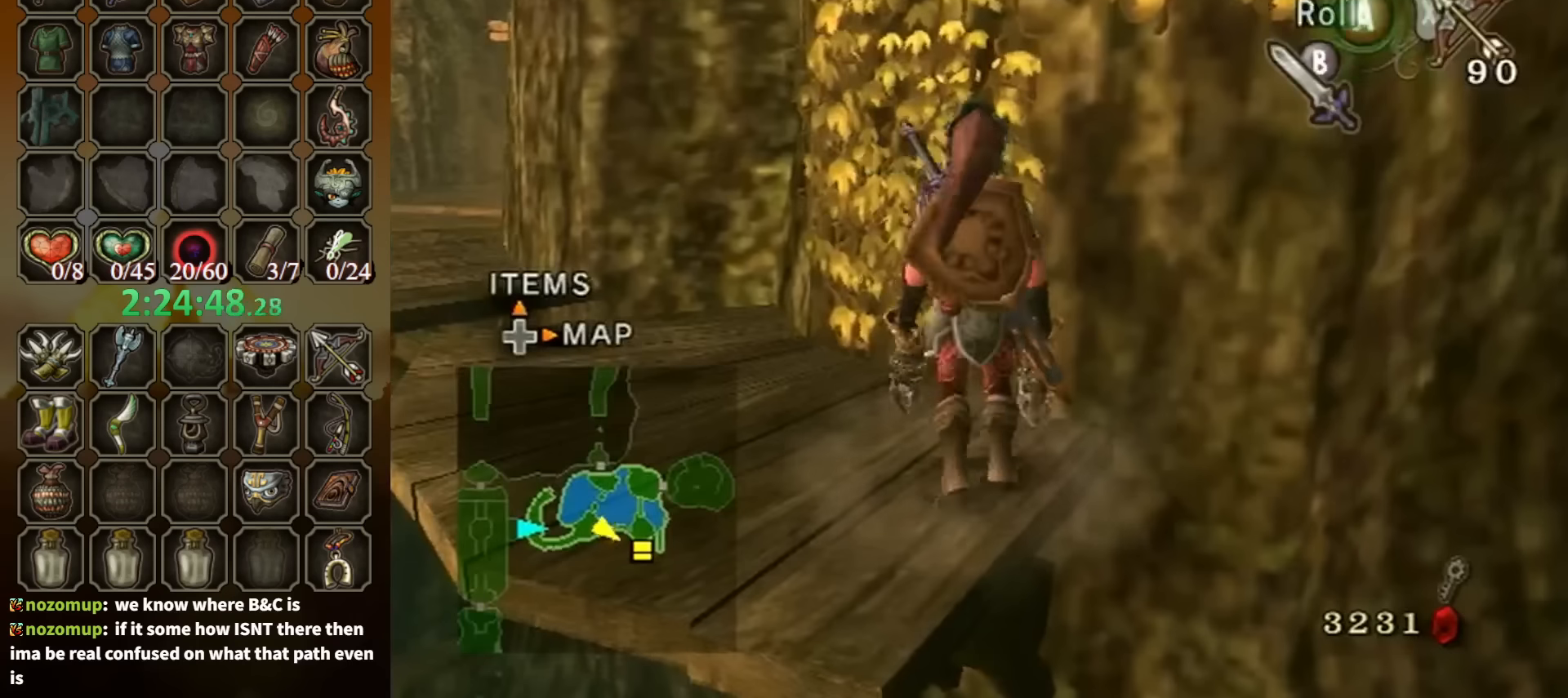
{"buttons": [], "left_stick": "up-left", "right_stick": "center", "events": []}
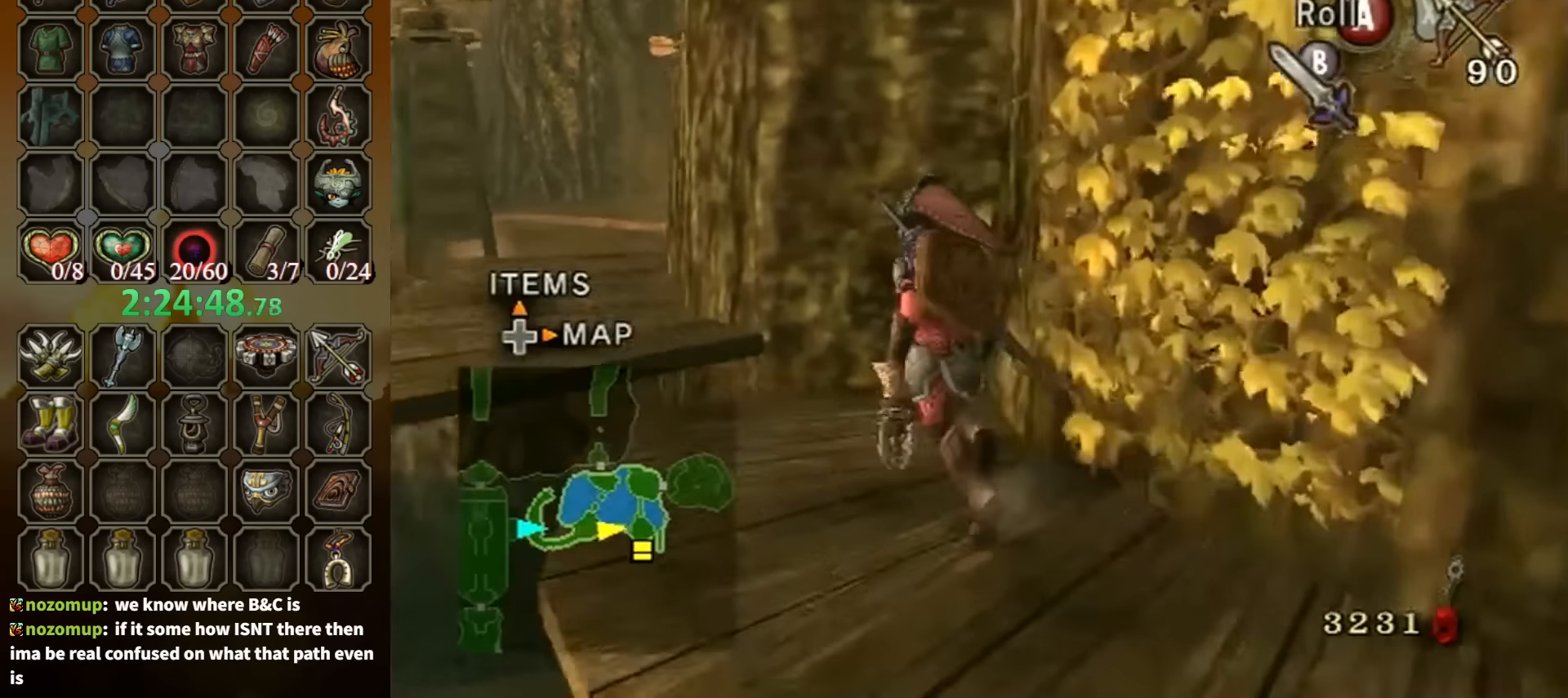
{"buttons": [], "left_stick": "up", "right_stick": "center", "events": [[300, "left_stick", "up"]]}
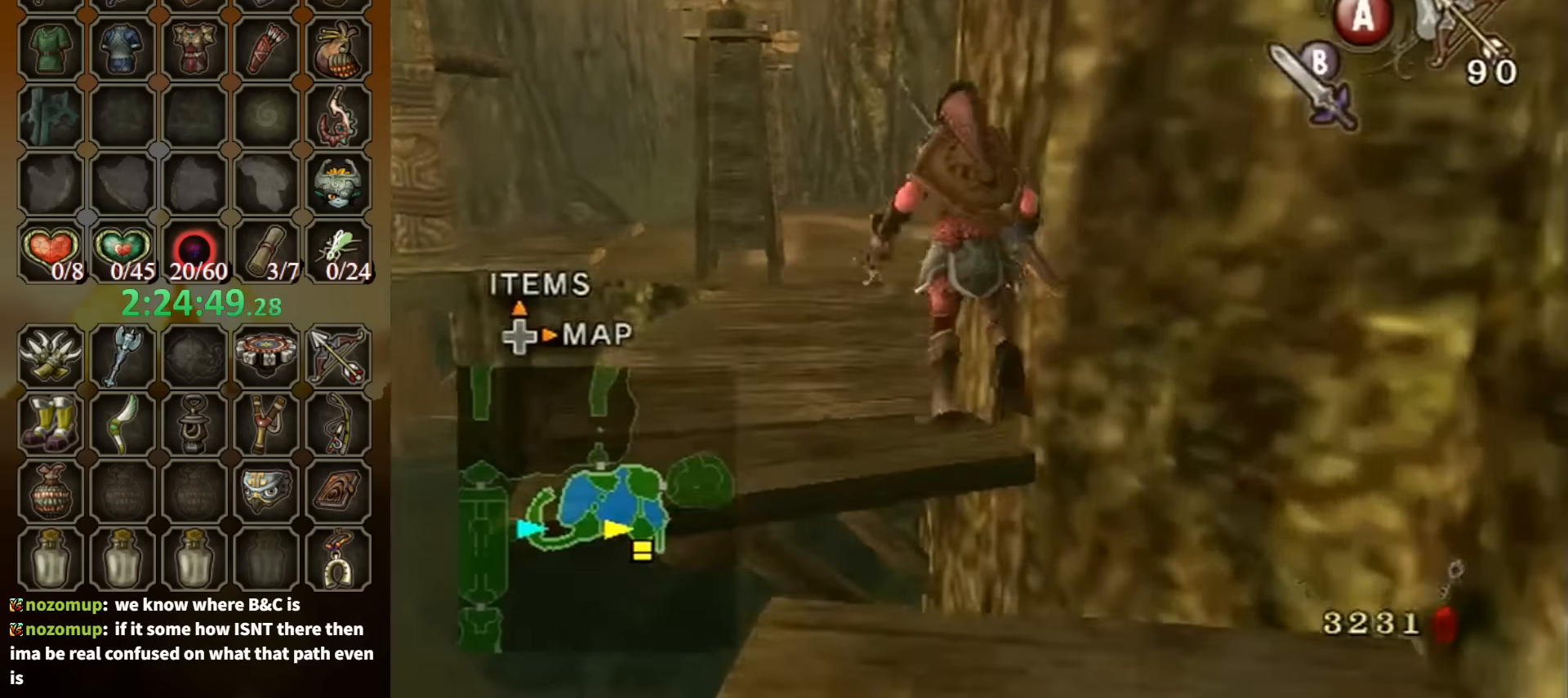
{"buttons": ["L1"], "left_stick": "up-right", "right_stick": "center", "events": [[34, "left_stick", "center"], [134, "DPAD_UP", "down"], [234, "DPAD_UP", "up"], [334, "L1", "down"], [334, "left_stick", "right"], [434, "left_stick", "up-right"]]}
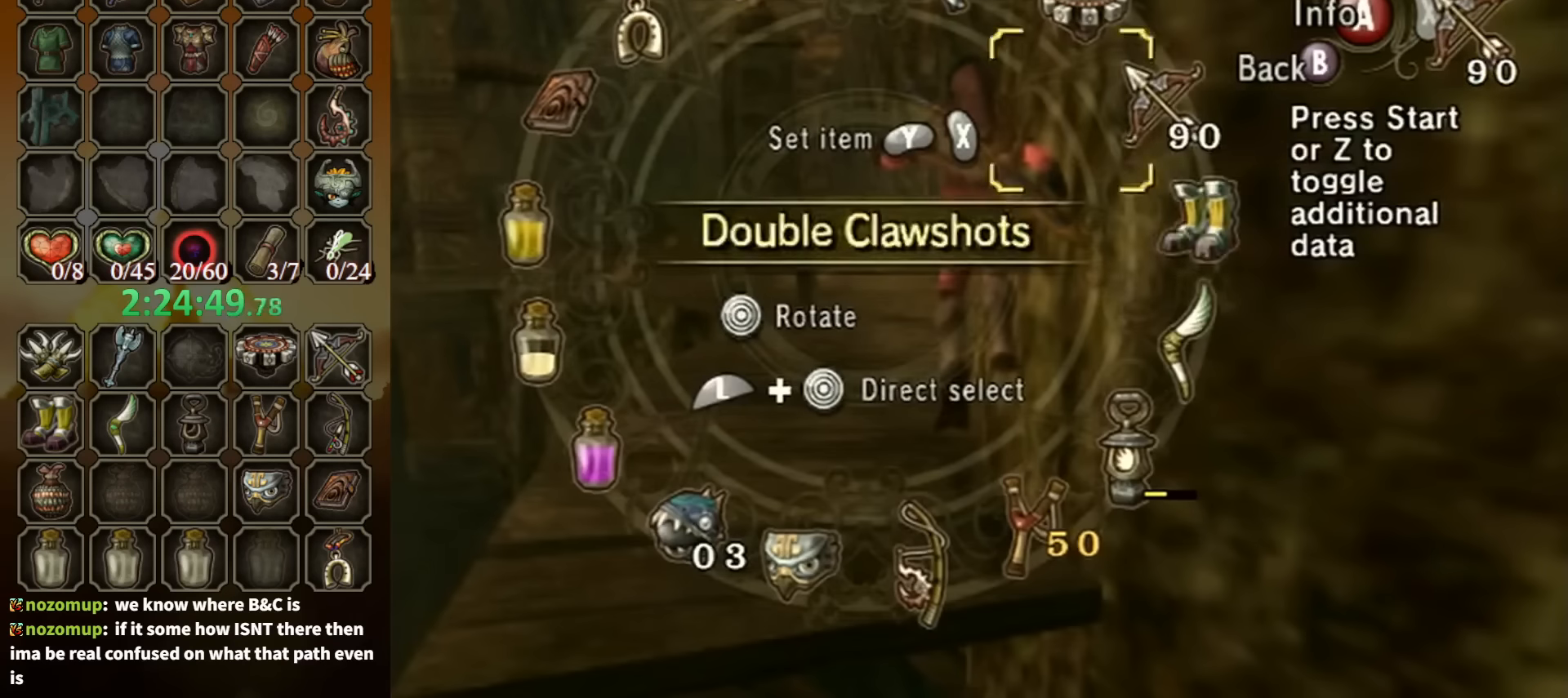
{"buttons": ["X"], "left_stick": "center", "right_stick": "center", "events": [[34, "left_stick", "center"], [67, "L1", "up"], [300, "left_stick", "down"], [367, "left_stick", "center"], [434, "X", "down"]]}
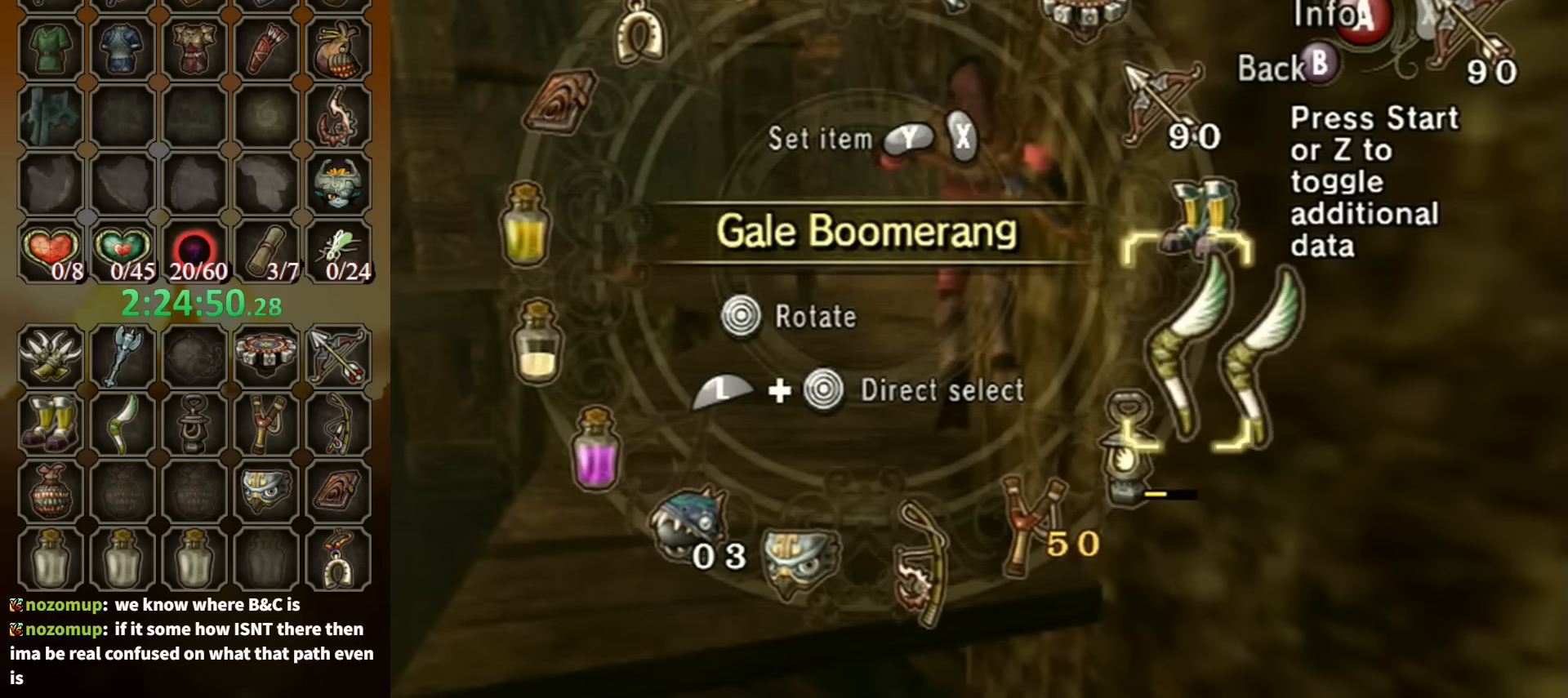
{"buttons": [], "left_stick": "center", "right_stick": "center", "events": [[34, "X", "up"], [200, "B", "down"], [267, "B", "up"]]}
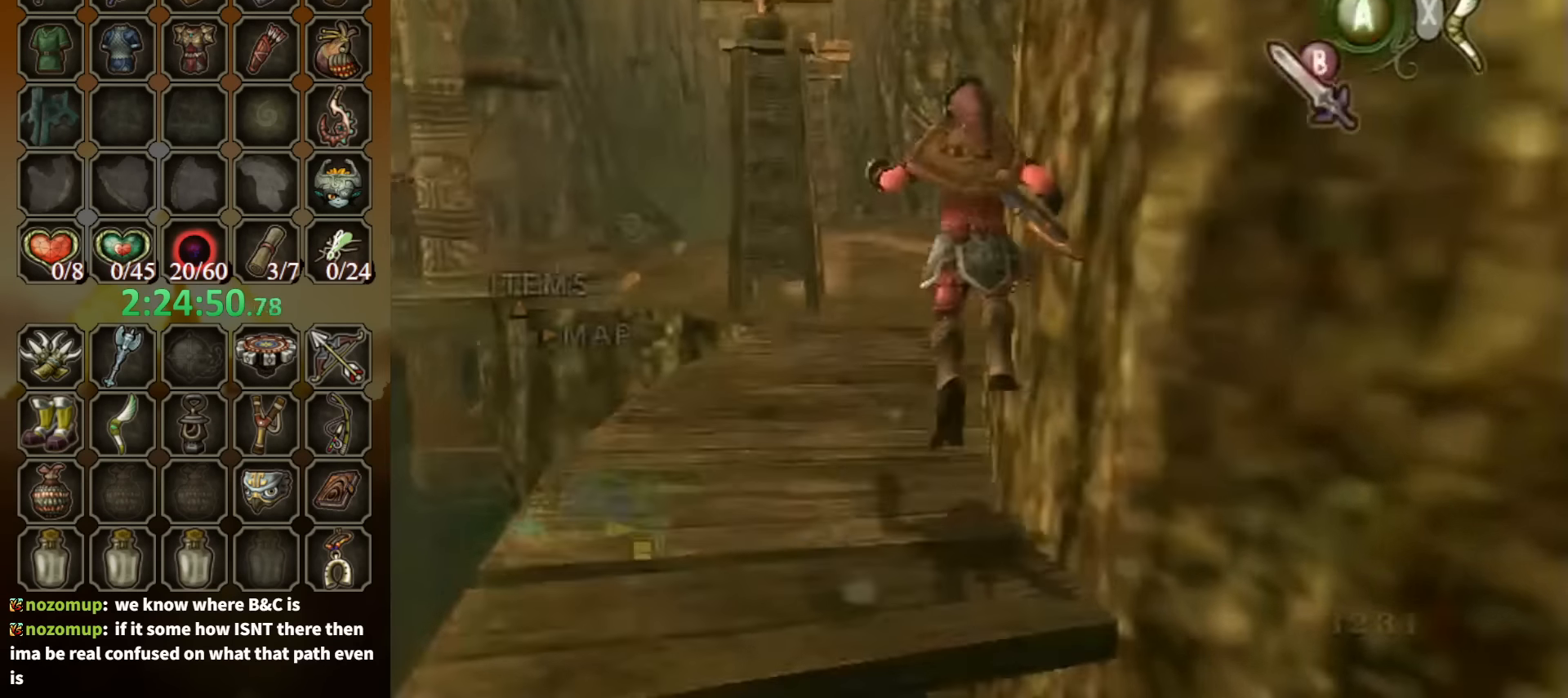
{"buttons": [], "left_stick": "center", "right_stick": "center", "events": [[34, "left_stick", "up-left"], [334, "left_stick", "up-right"], [400, "right_stick", "up"], [467, "left_stick", "center"], [500, "right_stick", "center"]]}
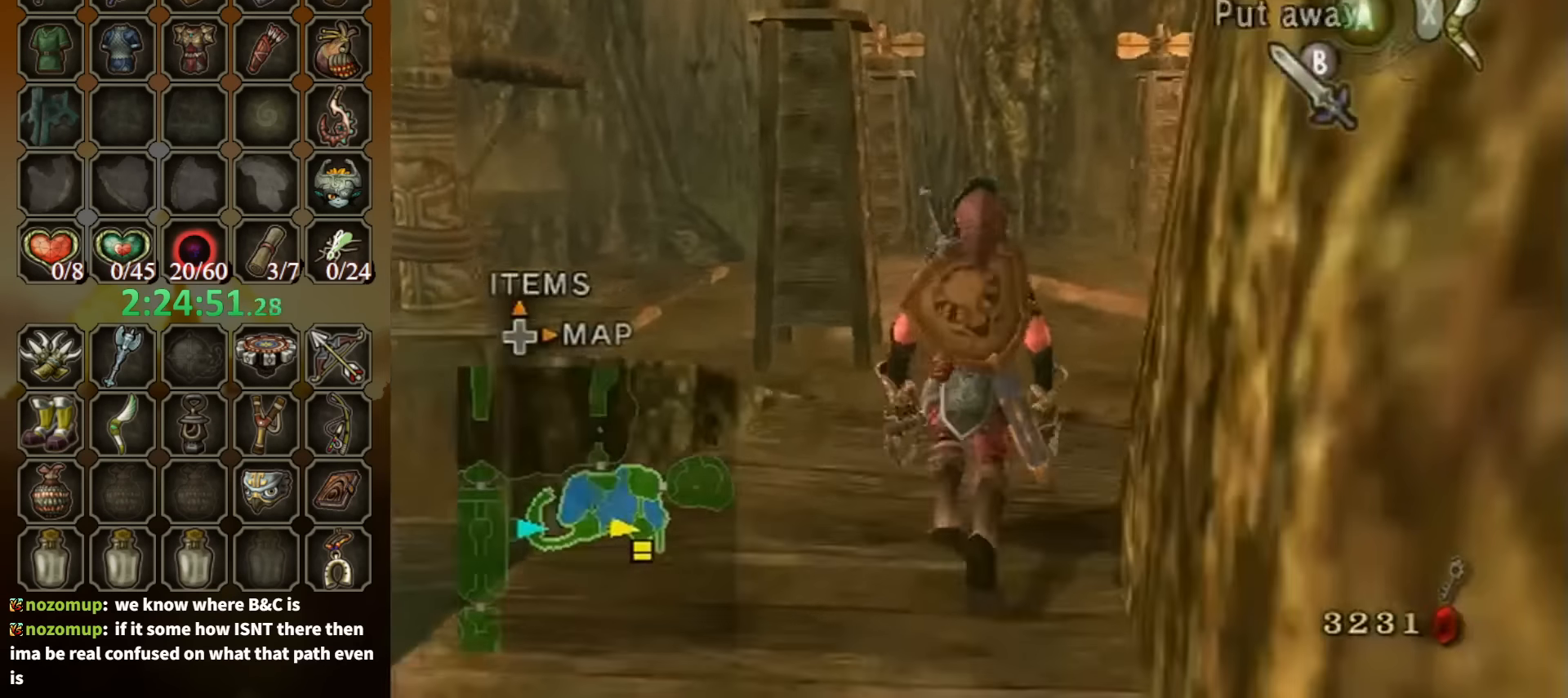
{"buttons": ["X"], "left_stick": "down-left", "right_stick": "center", "events": [[67, "X", "down"], [233, "left_stick", "down-left"]]}
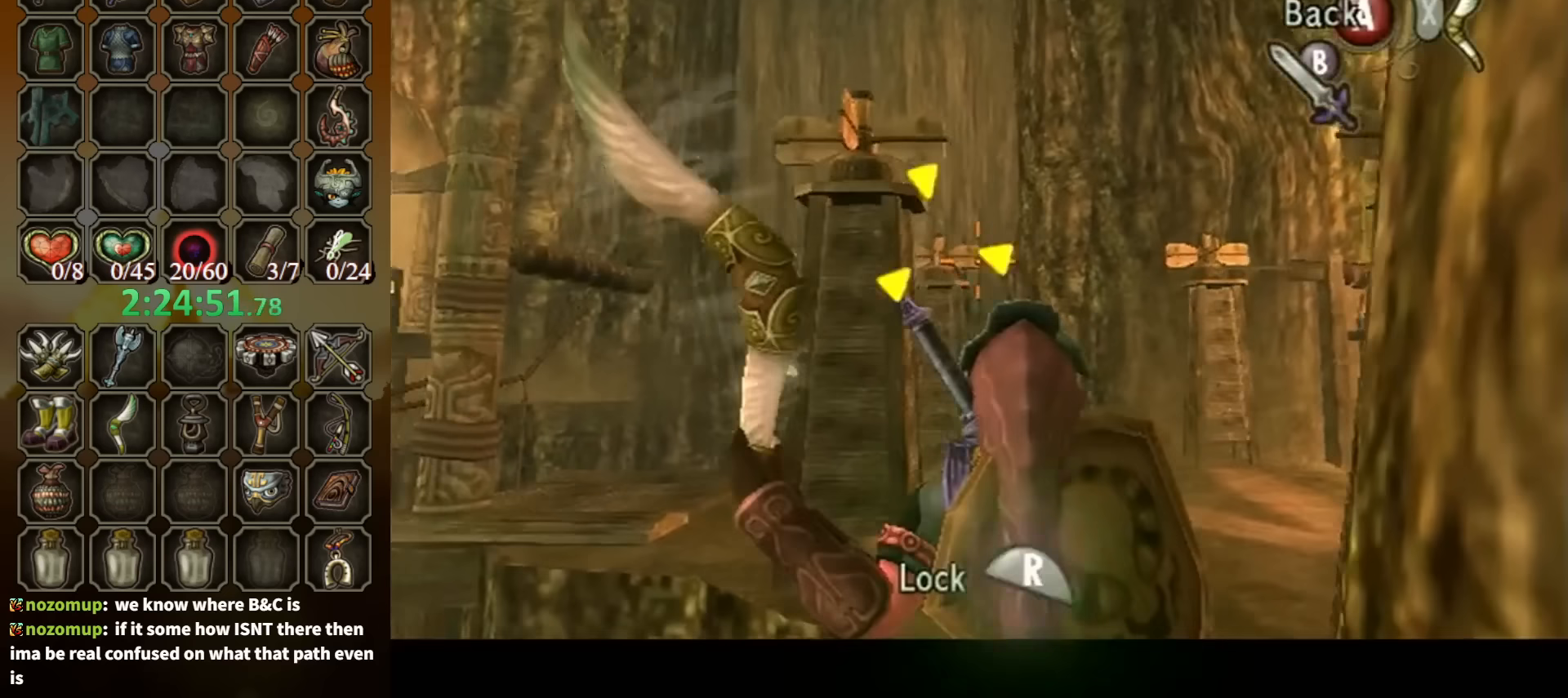
{"buttons": ["X"], "left_stick": "up-right", "right_stick": "center", "events": [[233, "left_stick", "up-left"], [333, "left_stick", "up"], [433, "left_stick", "up-right"]]}
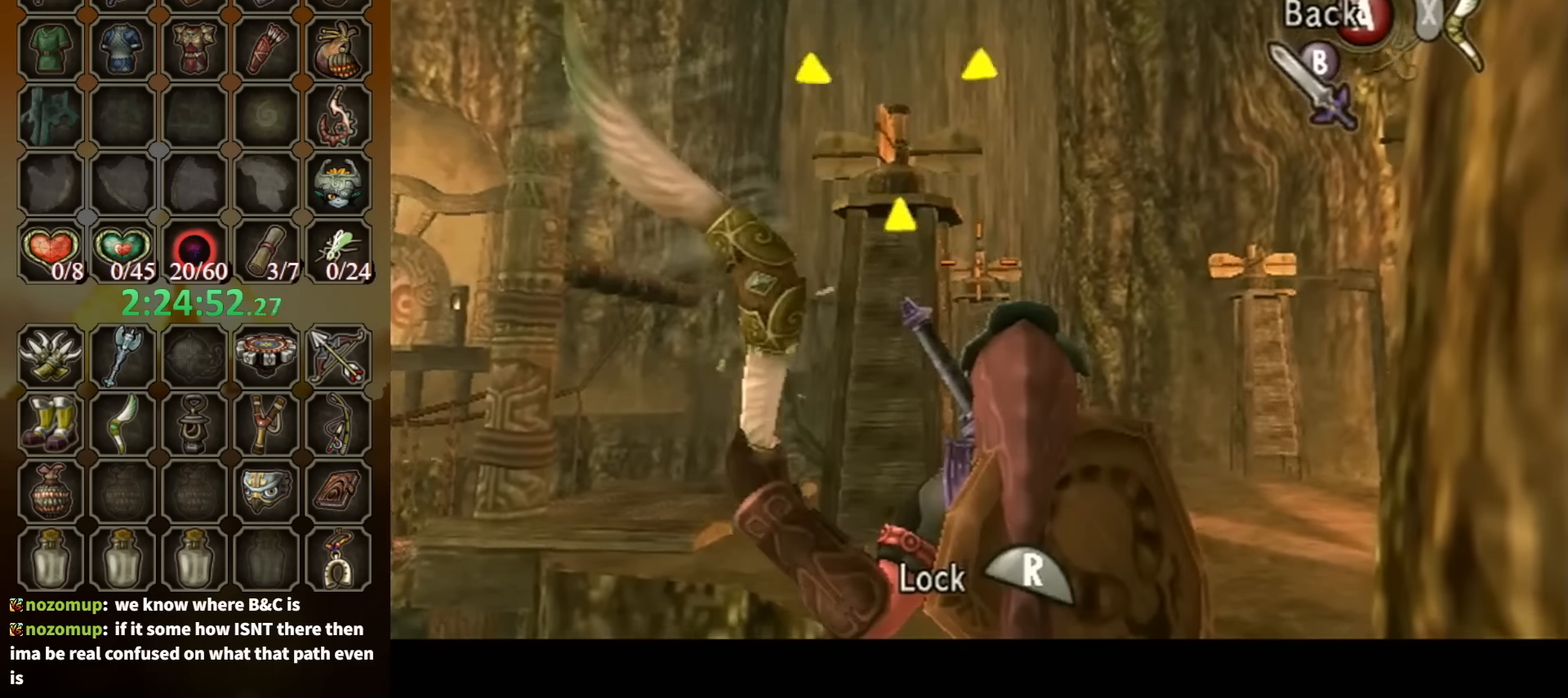
{"buttons": ["X"], "left_stick": "center", "right_stick": "center", "events": [[300, "left_stick", "right"], [400, "left_stick", "center"]]}
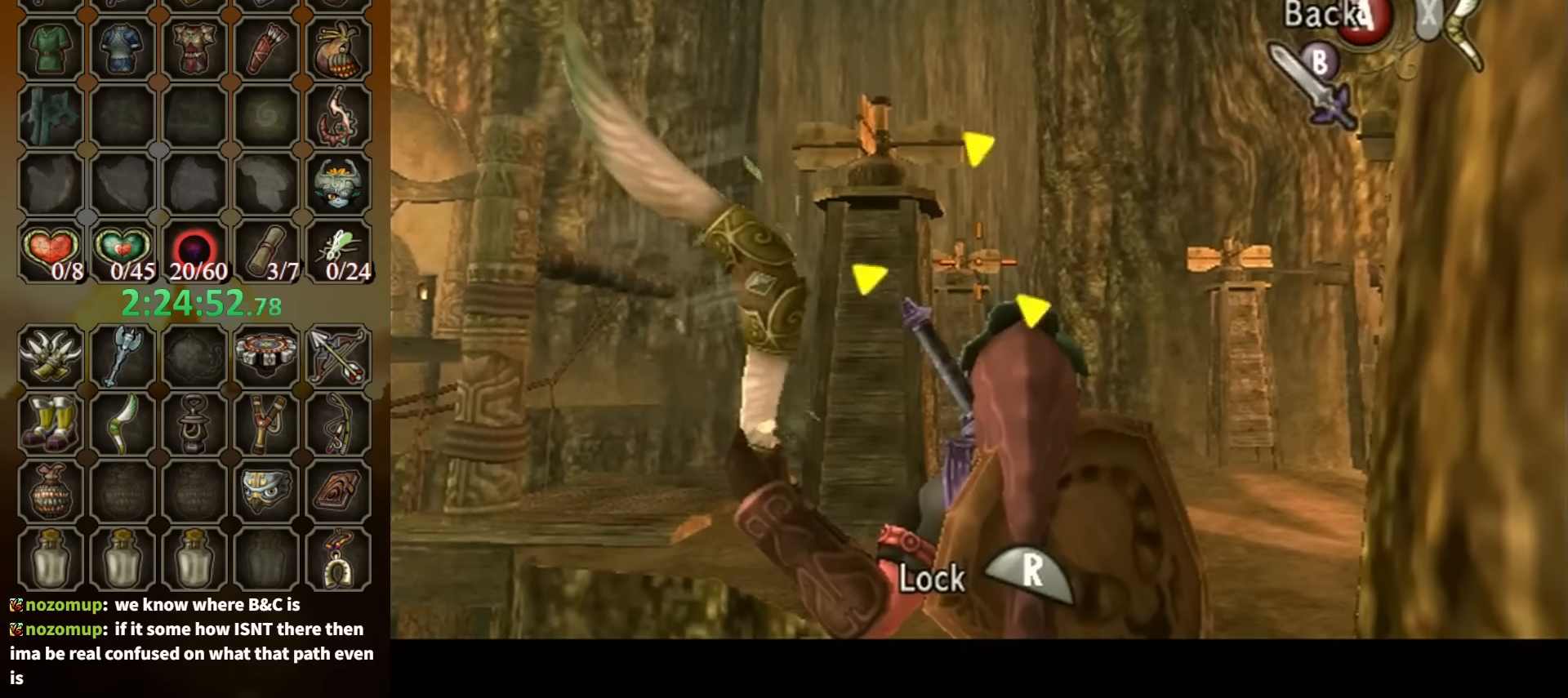
{"buttons": ["X"], "left_stick": "down-right", "right_stick": "center", "events": [[100, "R1", "down"], [367, "R1", "up"], [400, "left_stick", "down-right"]]}
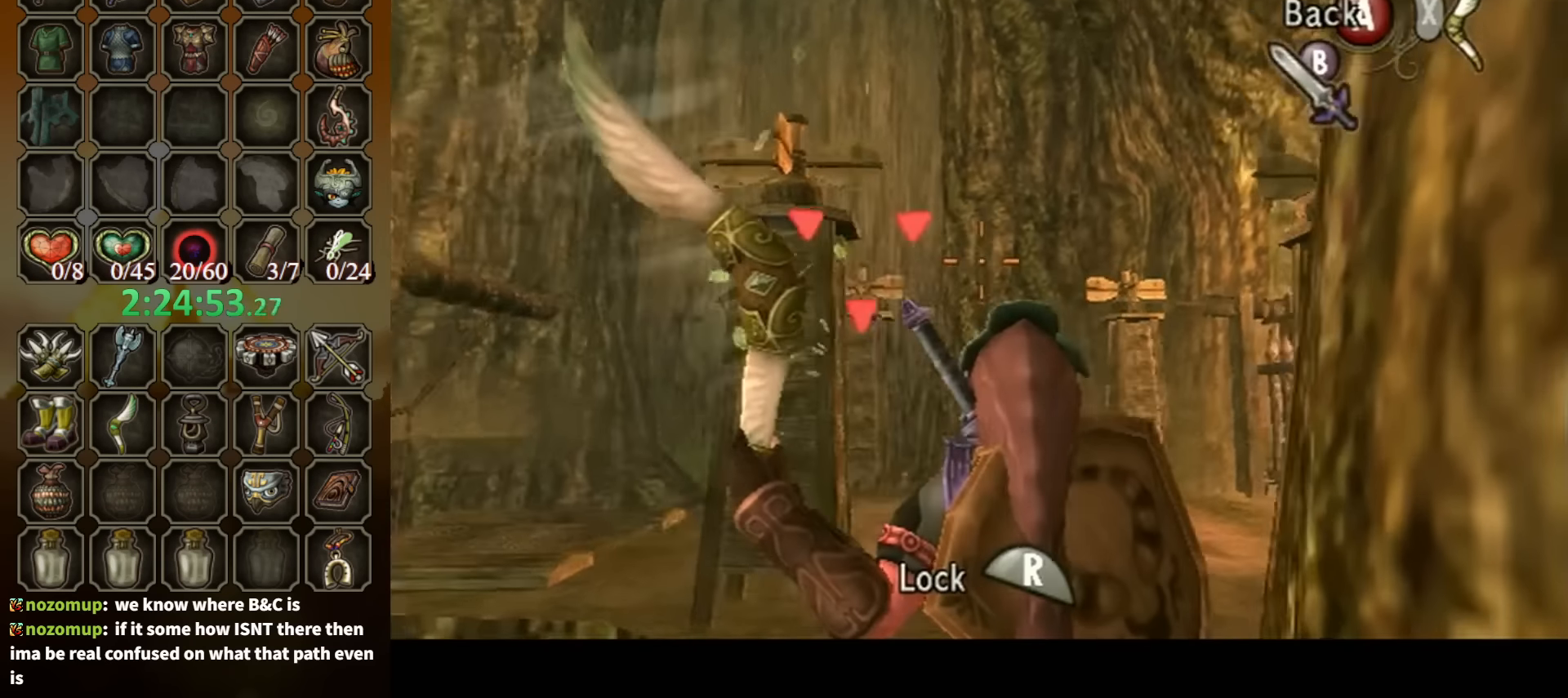
{"buttons": ["X", "R1"], "left_stick": "center", "right_stick": "center", "events": [[367, "left_stick", "up-right"], [433, "R1", "down"], [433, "left_stick", "center"]]}
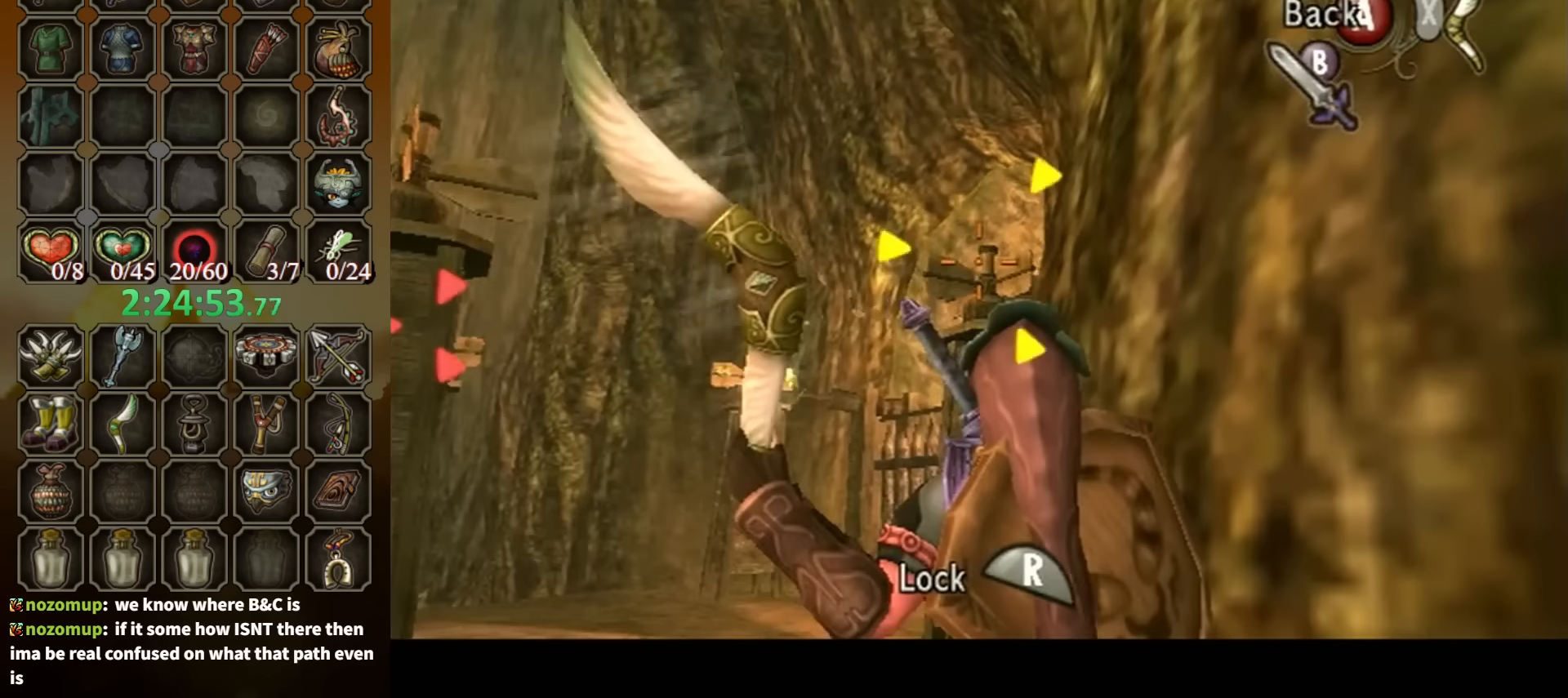
{"buttons": ["X"], "left_stick": "center", "right_stick": "center", "events": [[67, "left_stick", "up-left"], [100, "R1", "up"], [367, "left_stick", "center"]]}
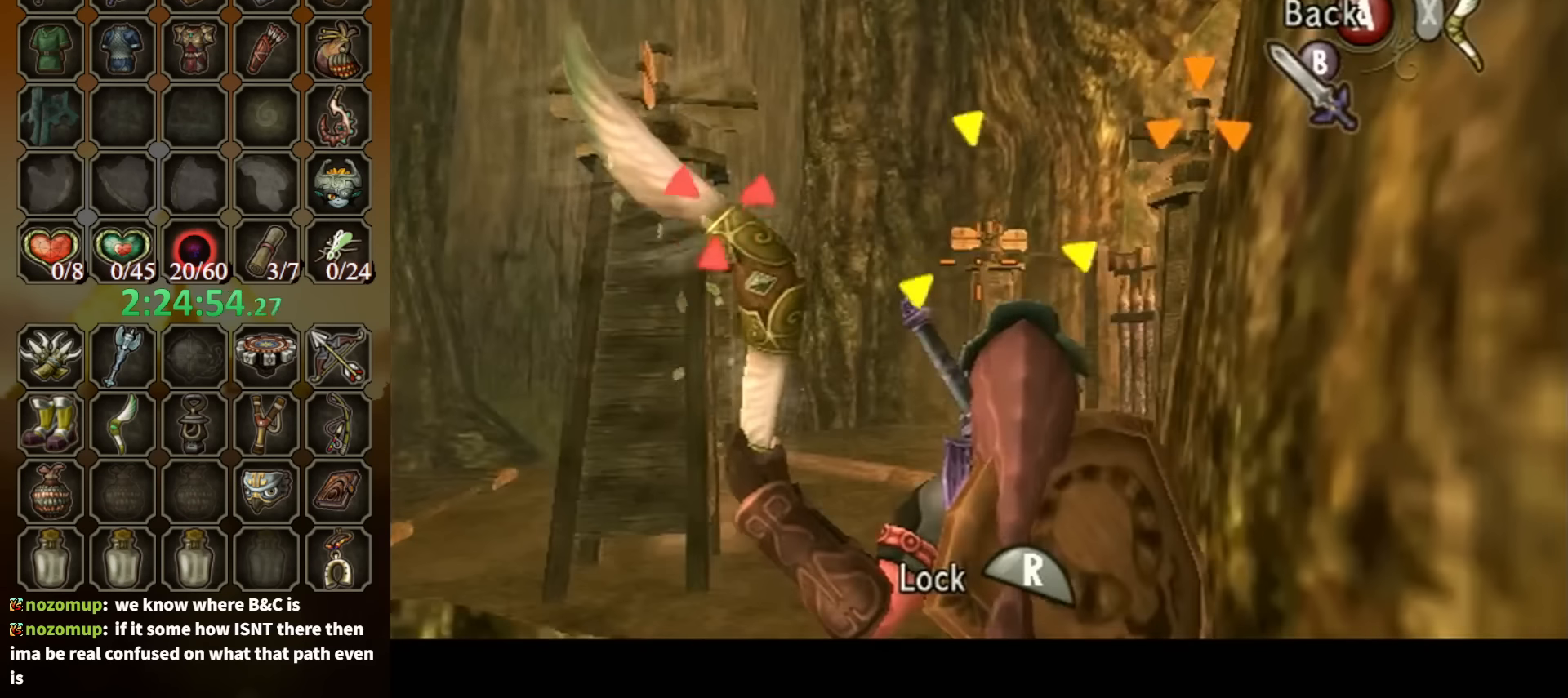
{"buttons": [], "left_stick": "center", "right_stick": "center", "events": [[67, "R1", "down"], [233, "R1", "up"], [267, "L1", "down"], [267, "X", "up"], [467, "L1", "up"]]}
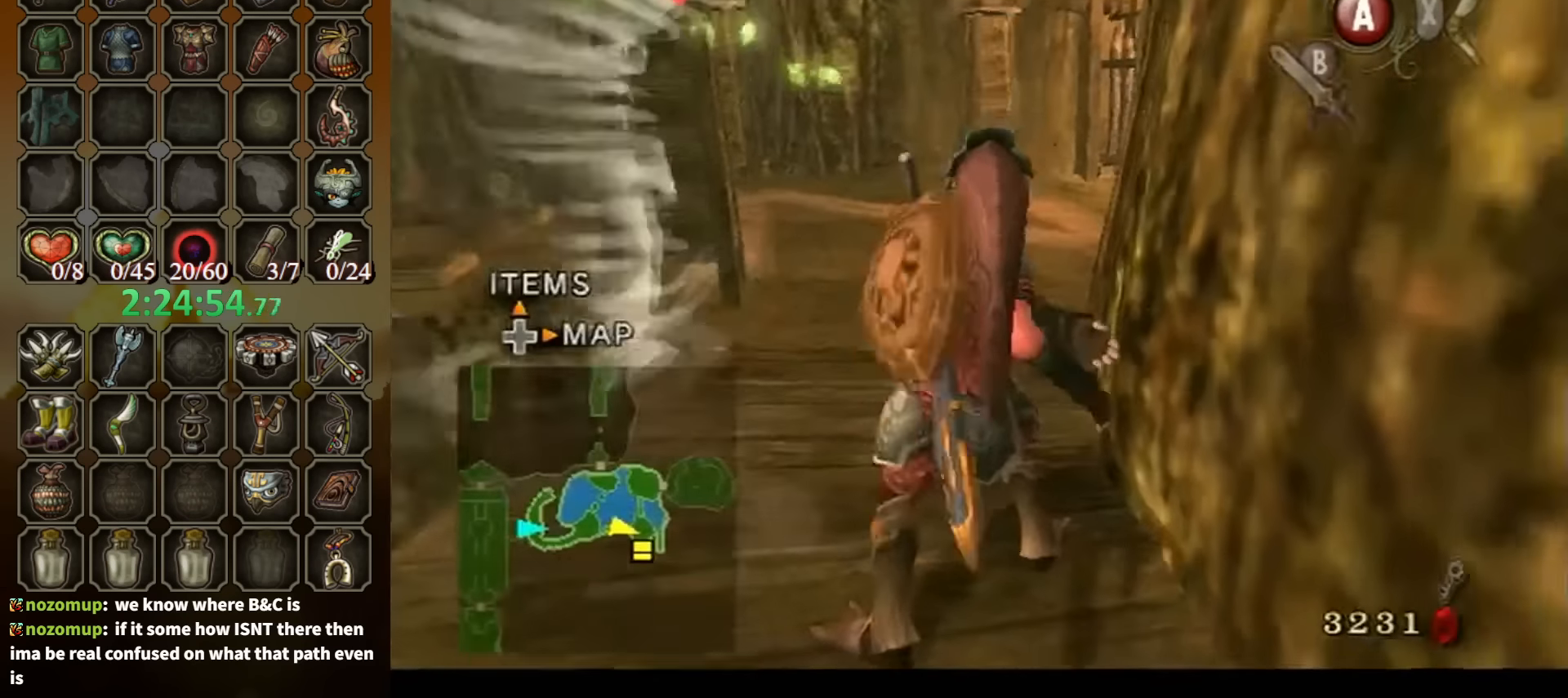
{"buttons": [], "left_stick": "up", "right_stick": "center", "events": [[33, "left_stick", "up-left"], [300, "left_stick", "up"]]}
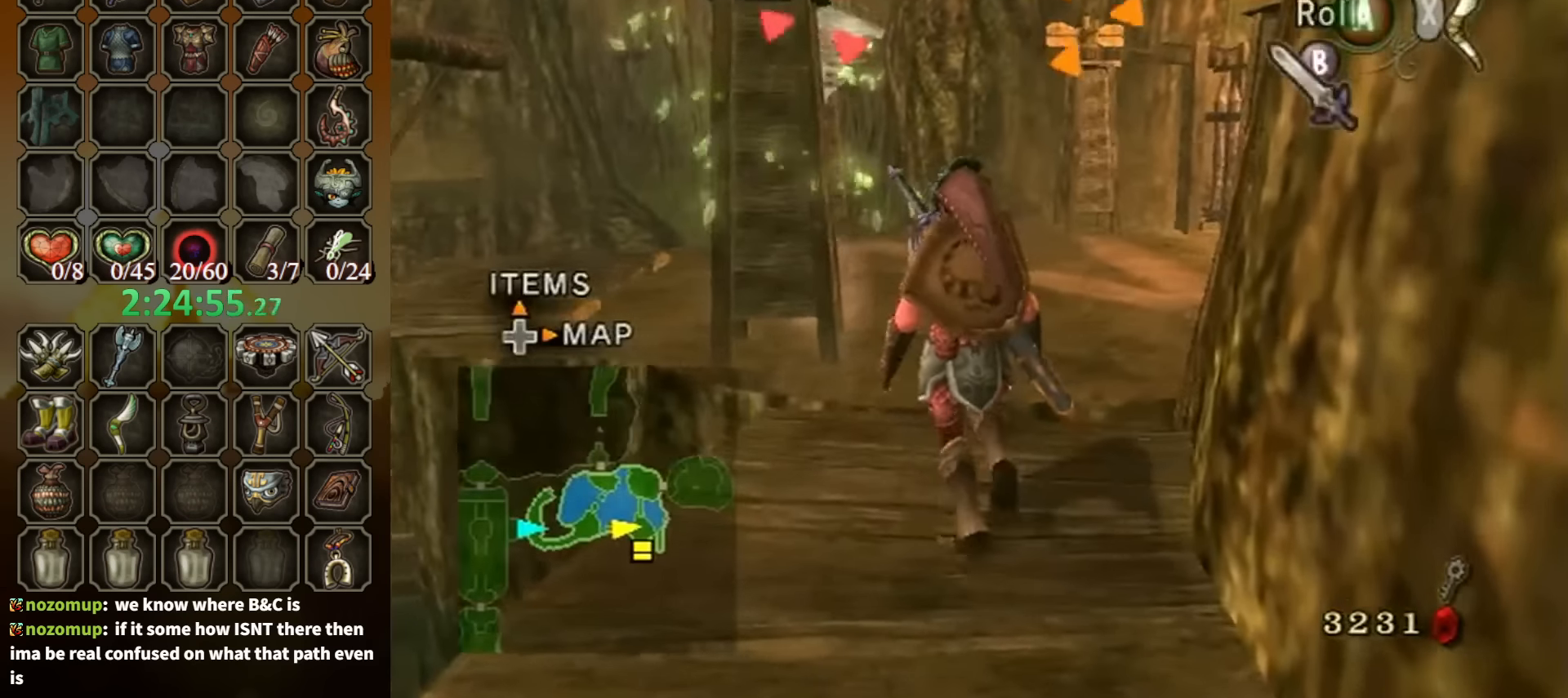
{"buttons": [], "left_stick": "up", "right_stick": "center", "events": [[33, "A", "down"], [100, "A", "up"]]}
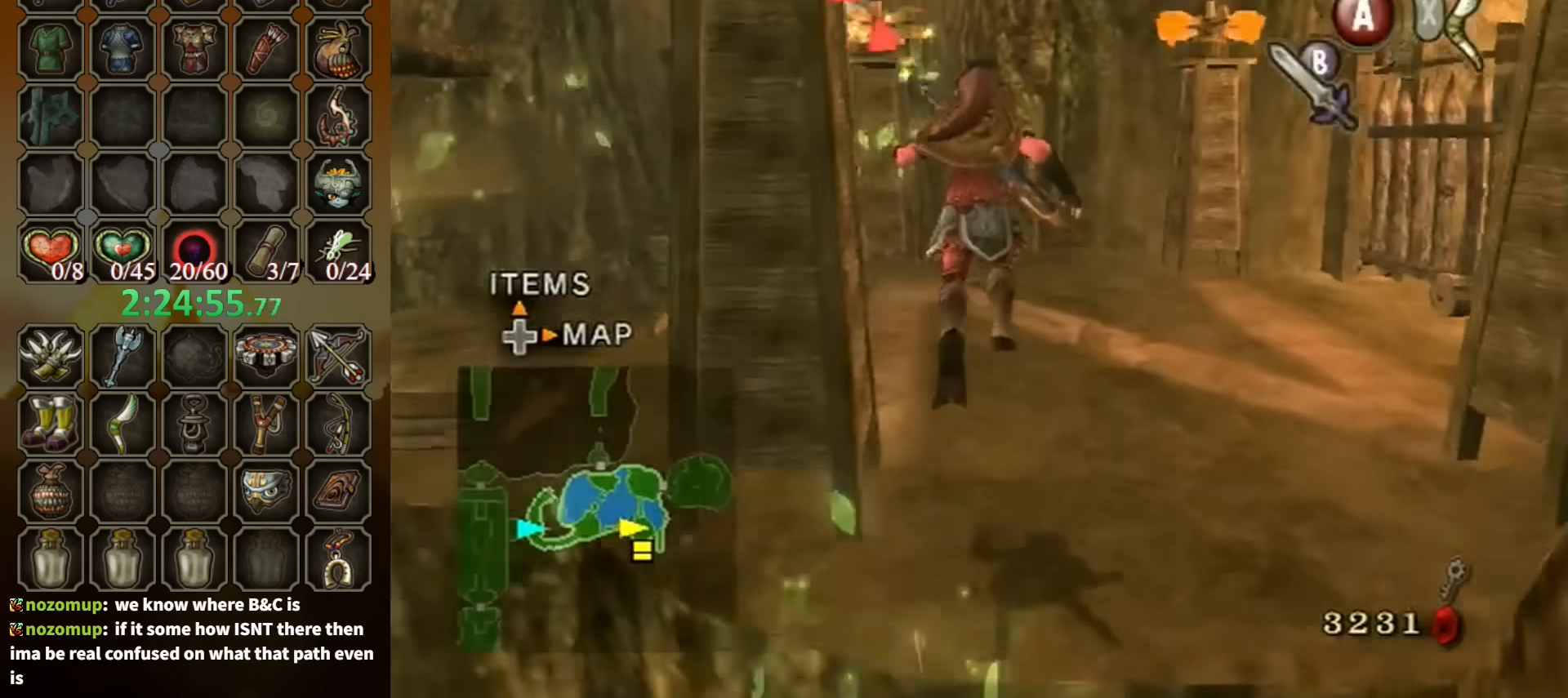
{"buttons": [], "left_stick": "up-left", "right_stick": "center", "events": [[167, "left_stick", "up-left"]]}
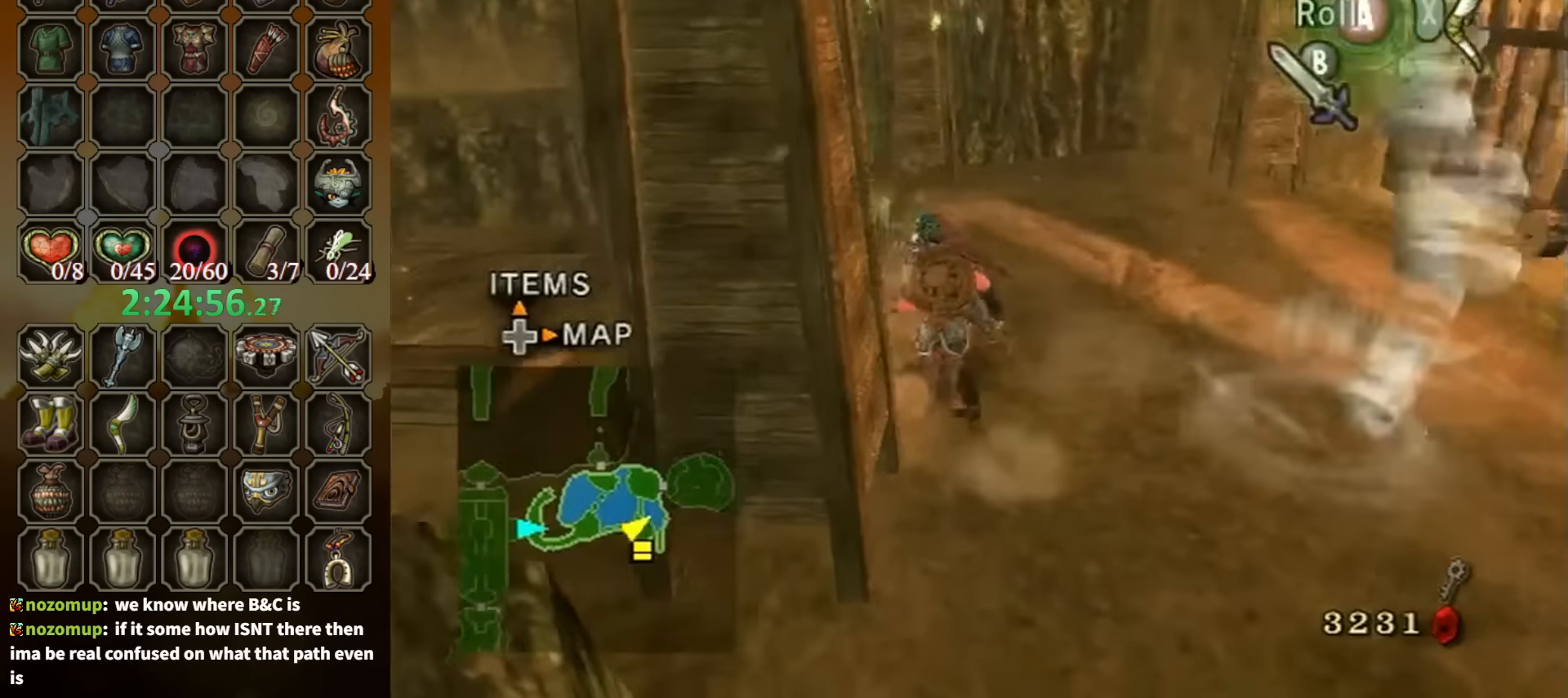
{"buttons": [], "left_stick": "up-right", "right_stick": "center", "events": [[67, "right_stick", "left"], [200, "left_stick", "up"], [300, "left_stick", "up-right"], [500, "right_stick", "center"]]}
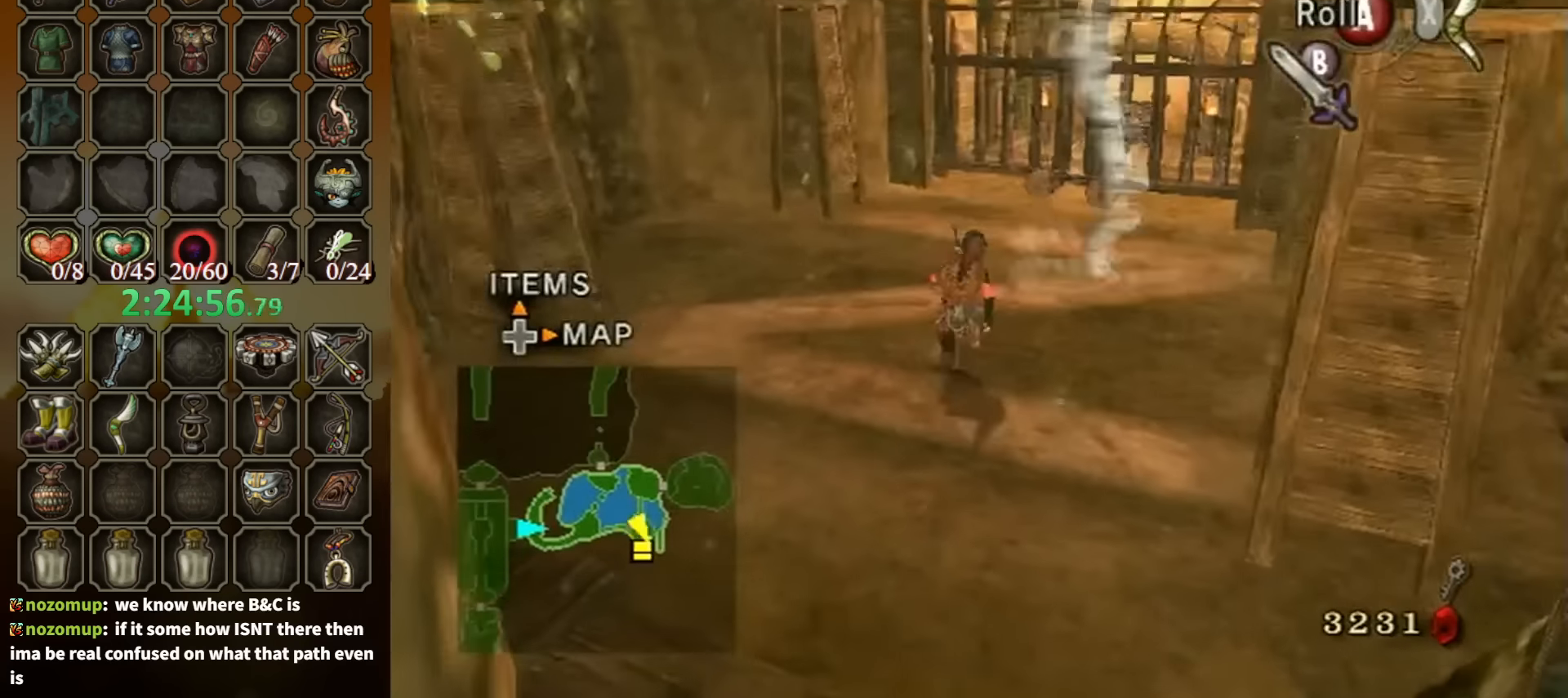
{"buttons": ["A"], "left_stick": "up-right", "right_stick": "center", "events": [[467, "A", "down"]]}
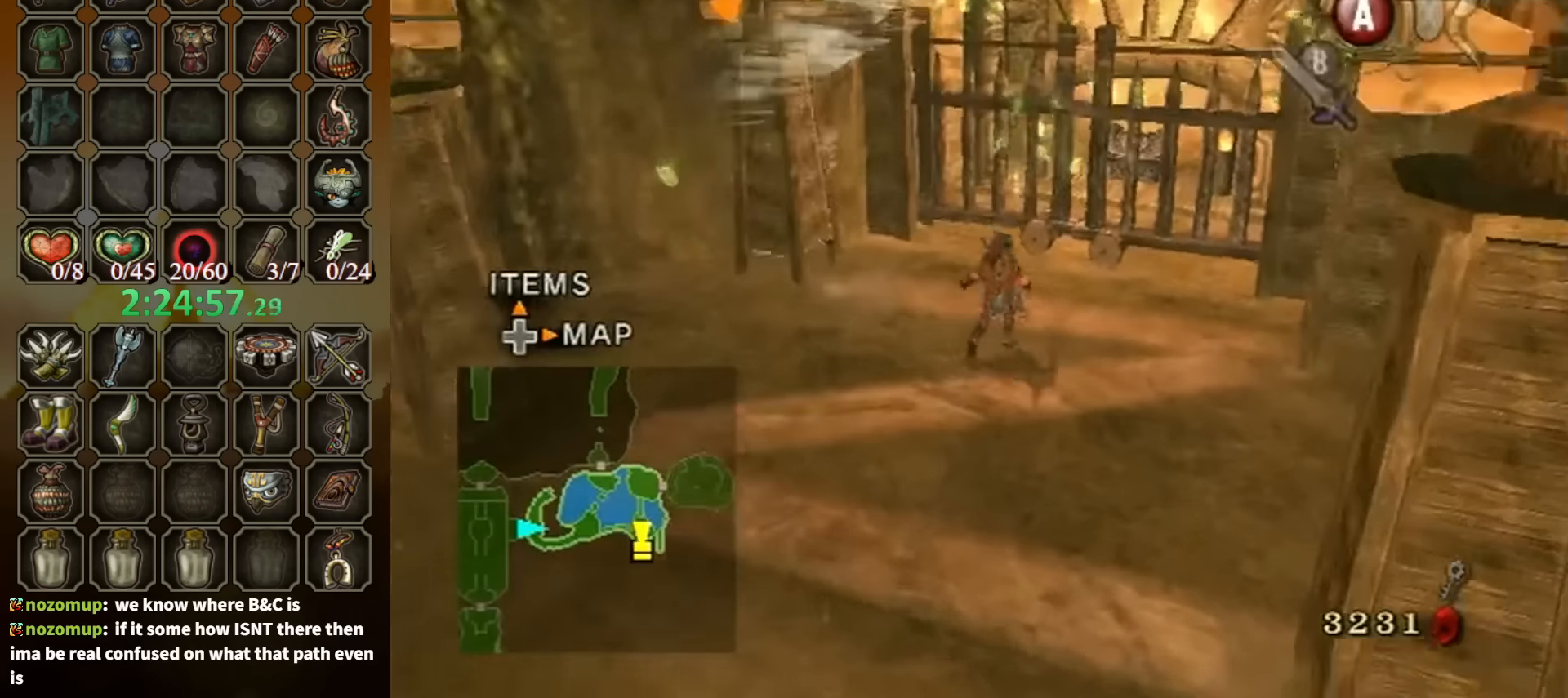
{"buttons": [], "left_stick": "up", "right_stick": "center", "events": [[67, "A", "up"], [133, "A", "down"], [133, "left_stick", "up"], [167, "A", "up"], [200, "A", "down"], [267, "A", "up"]]}
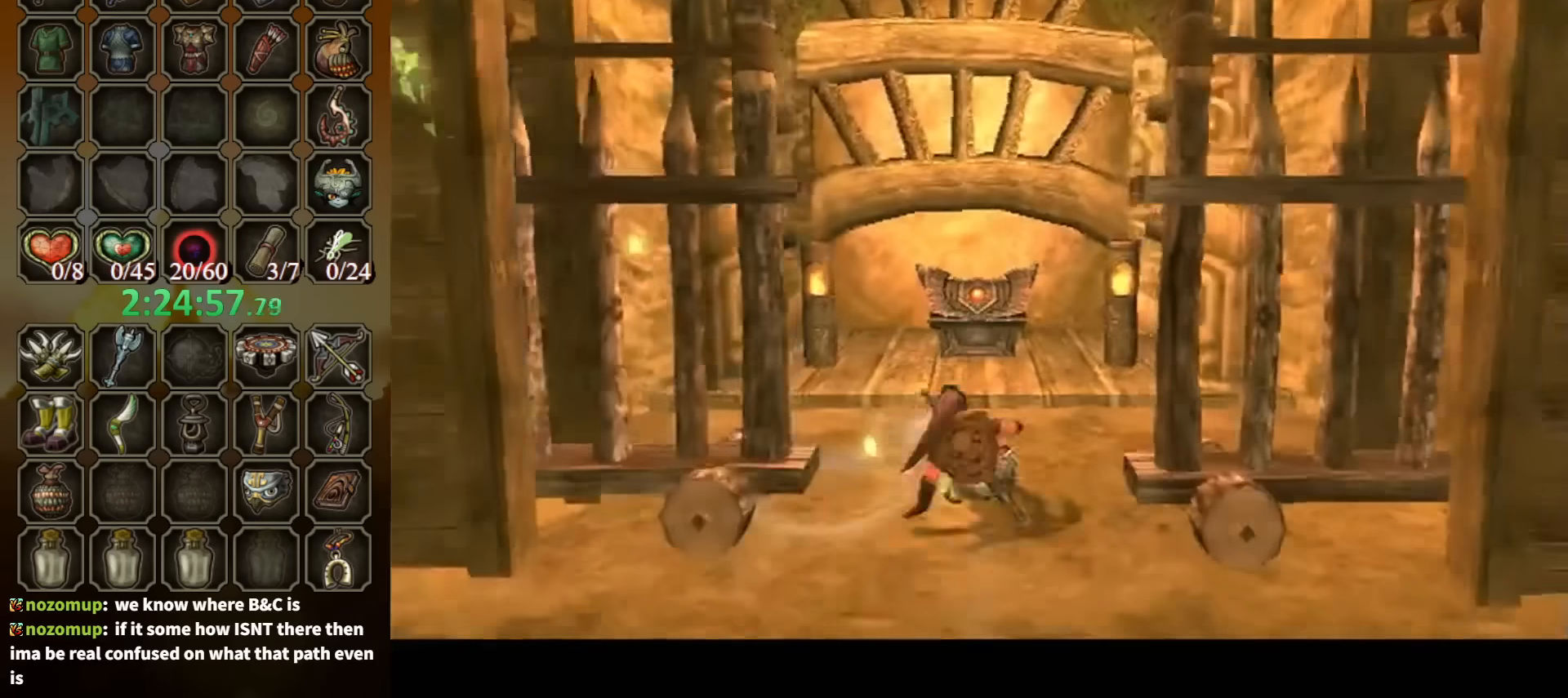
{"buttons": [], "left_stick": "up", "right_stick": "center", "events": []}
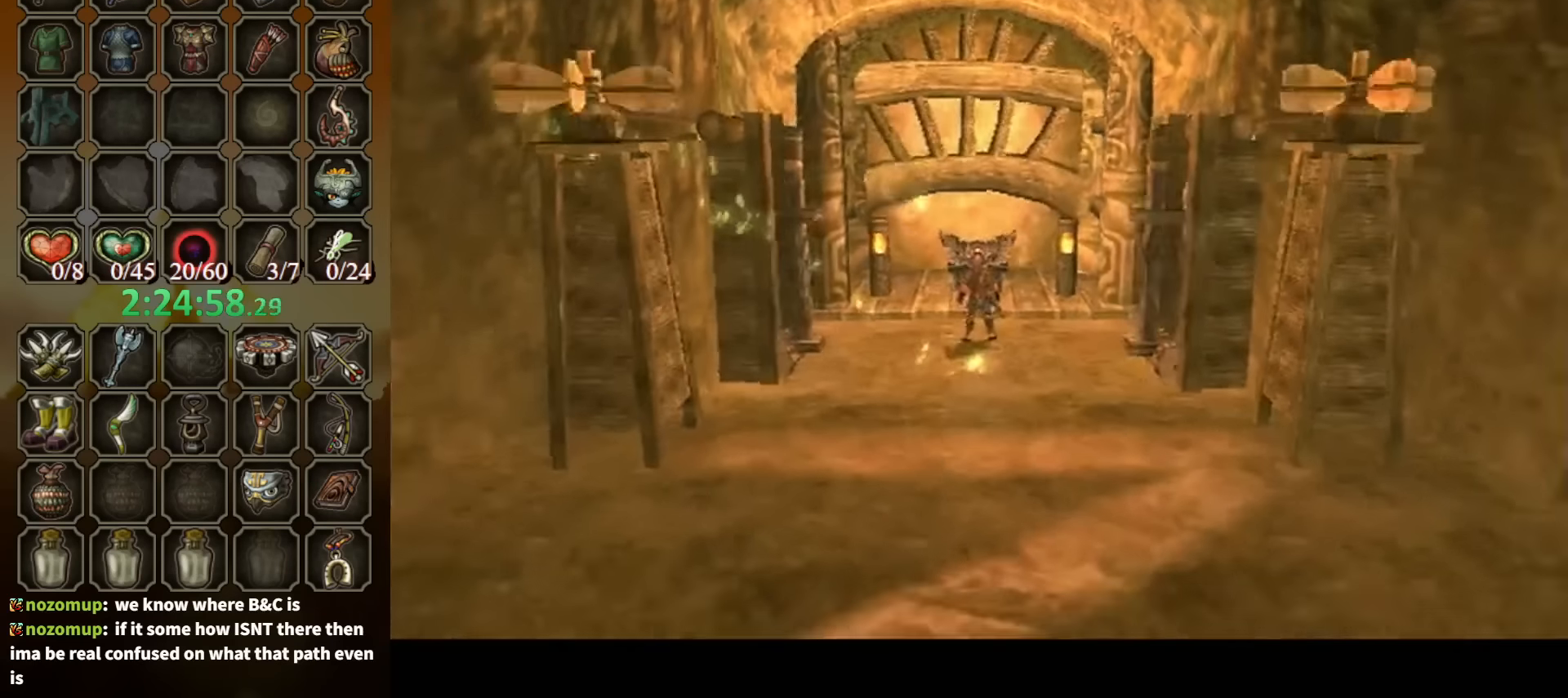
{"buttons": [], "left_stick": "up", "right_stick": "center", "events": []}
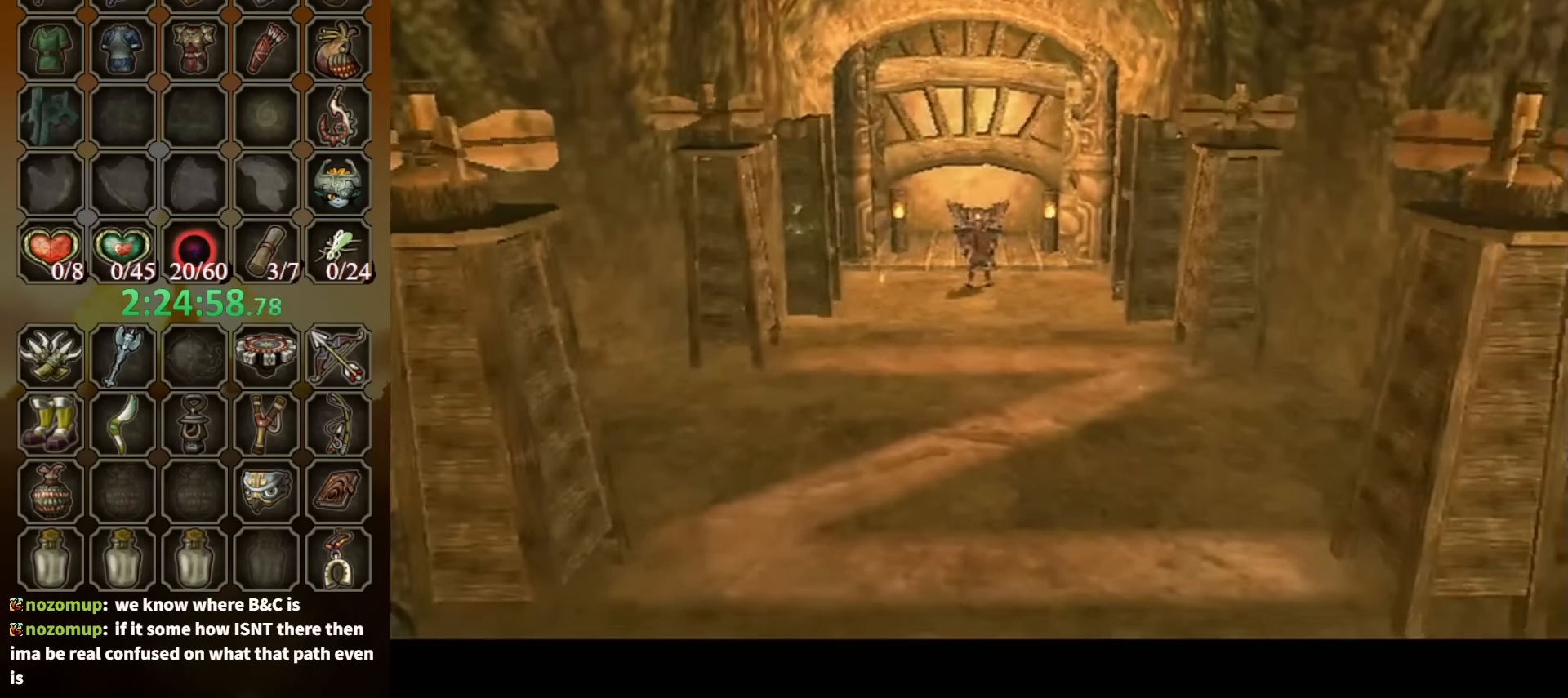
{"buttons": [], "left_stick": "up", "right_stick": "center", "events": []}